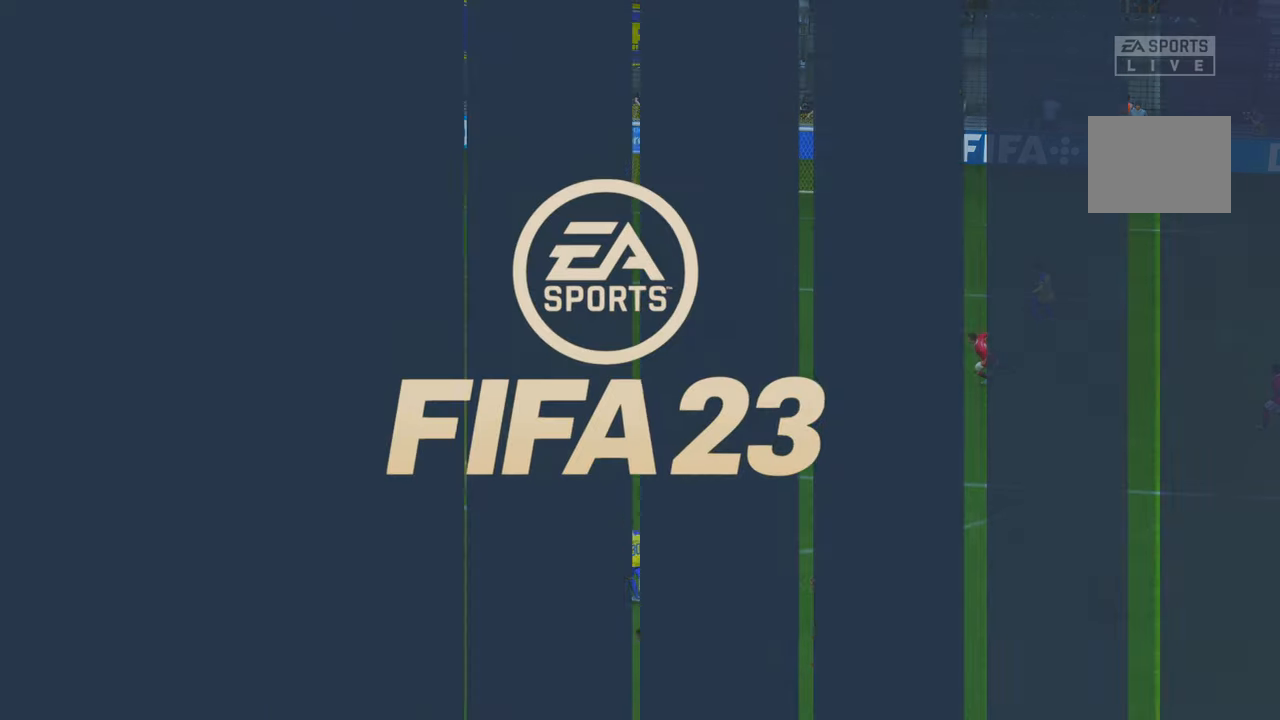
Gameplay with a controller (Xbox layout); each line is a JSON object with the inputs held at the frame after it (dt_ms = milliseconds from this image to that frame). "events" lists button and stick changes between this image and that frame as [ms after this image, input, new state], when the widget could be followed in between. Not read: L1 L3 R1 R3.
{"dt_ms": 500, "buttons": [], "left_stick": "center", "right_stick": "center", "events": []}
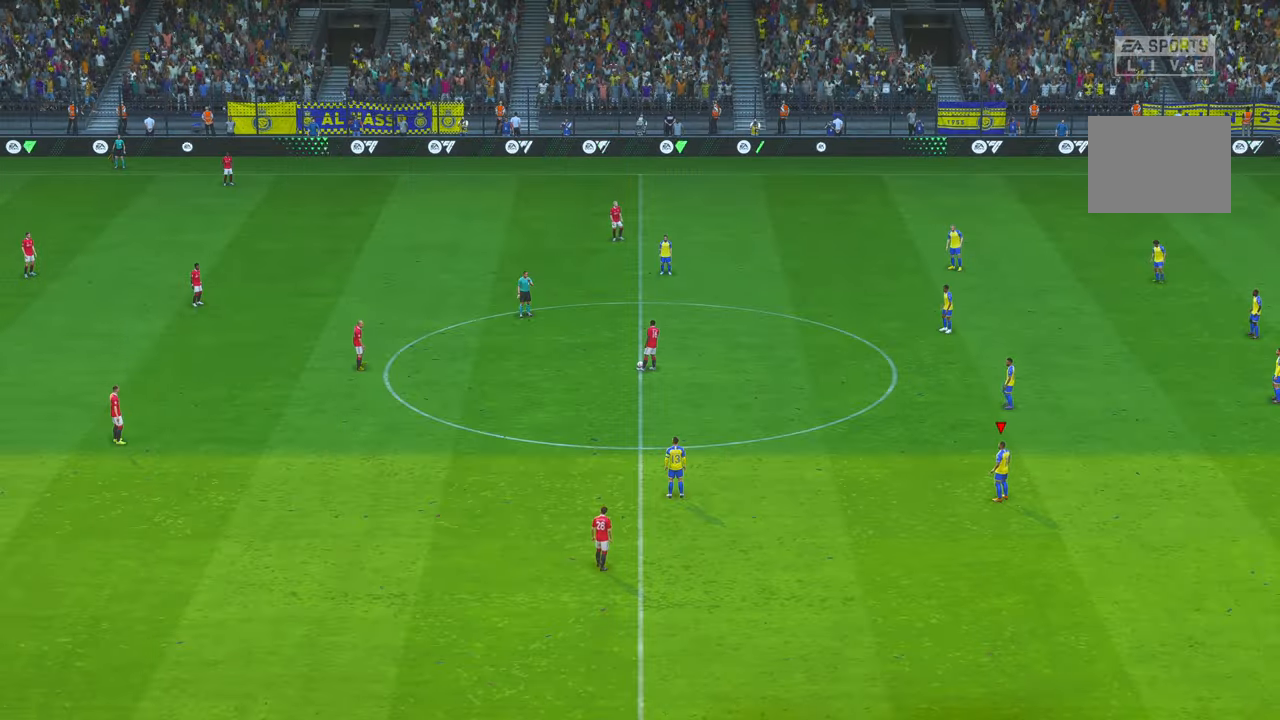
{"dt_ms": 500, "buttons": ["R2"], "left_stick": "center", "right_stick": "center", "events": [[183, "R2", "down"]]}
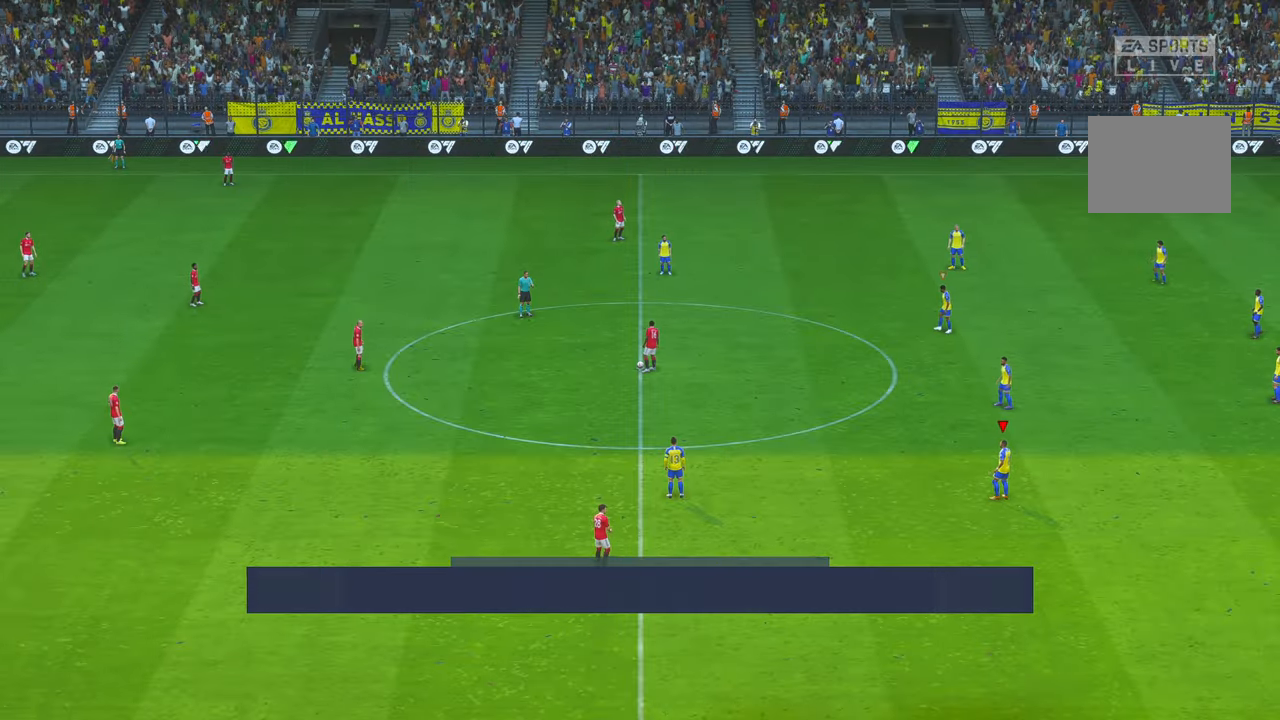
{"dt_ms": 500, "buttons": ["R2"], "left_stick": "left", "right_stick": "center", "events": [[166, "left_stick", "down"], [433, "left_stick", "left"]]}
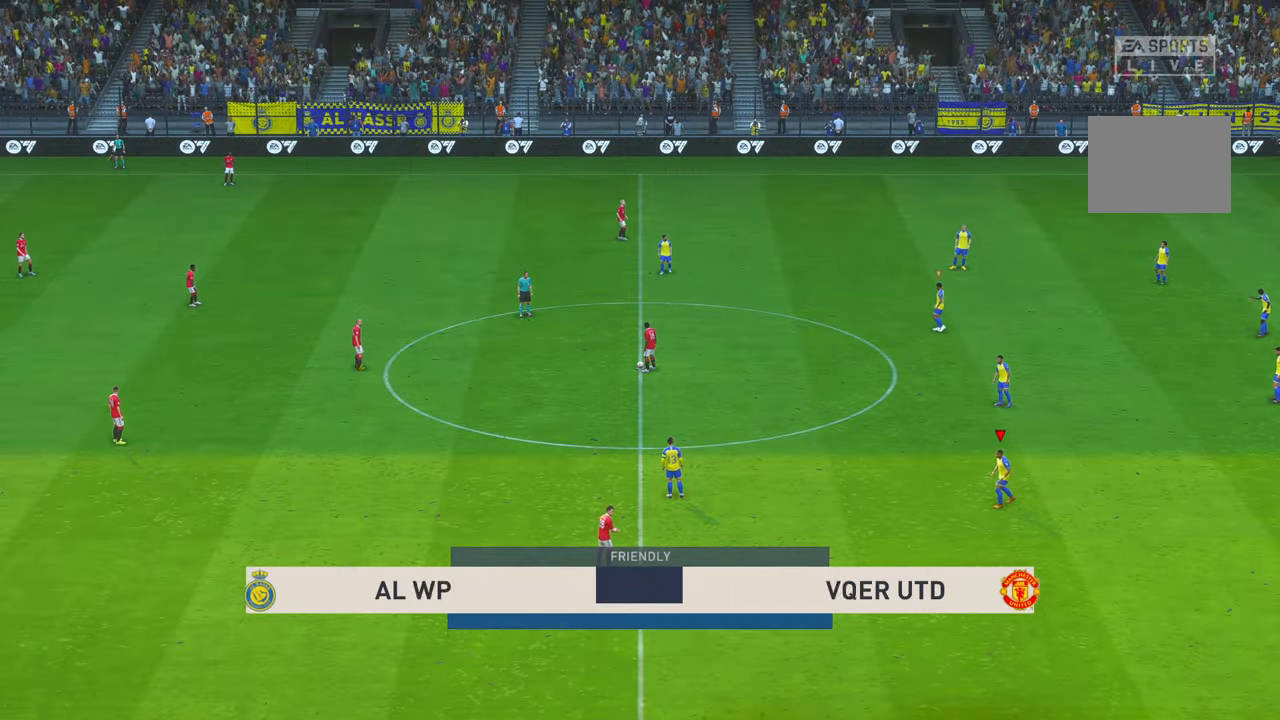
{"dt_ms": 500, "buttons": ["R2"], "left_stick": "up-left", "right_stick": "center", "events": [[500, "left_stick", "up-left"]]}
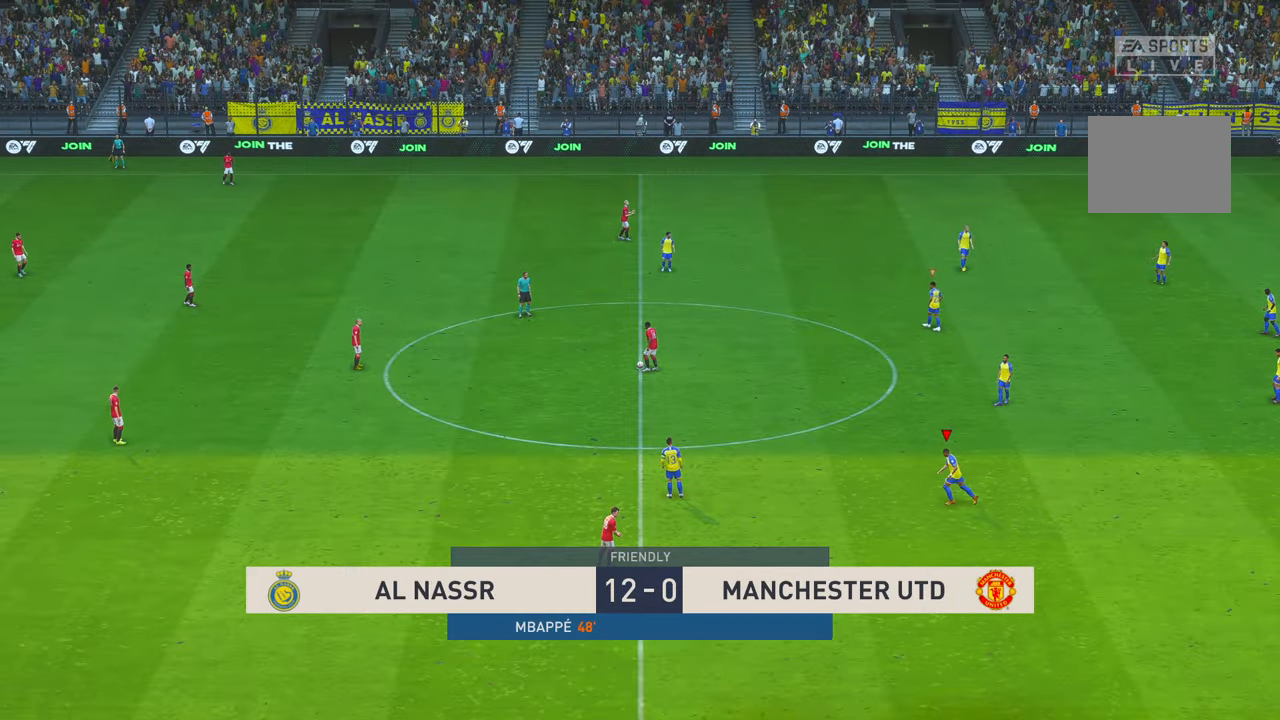
{"dt_ms": 500, "buttons": ["R2"], "left_stick": "up-left", "right_stick": "center", "events": []}
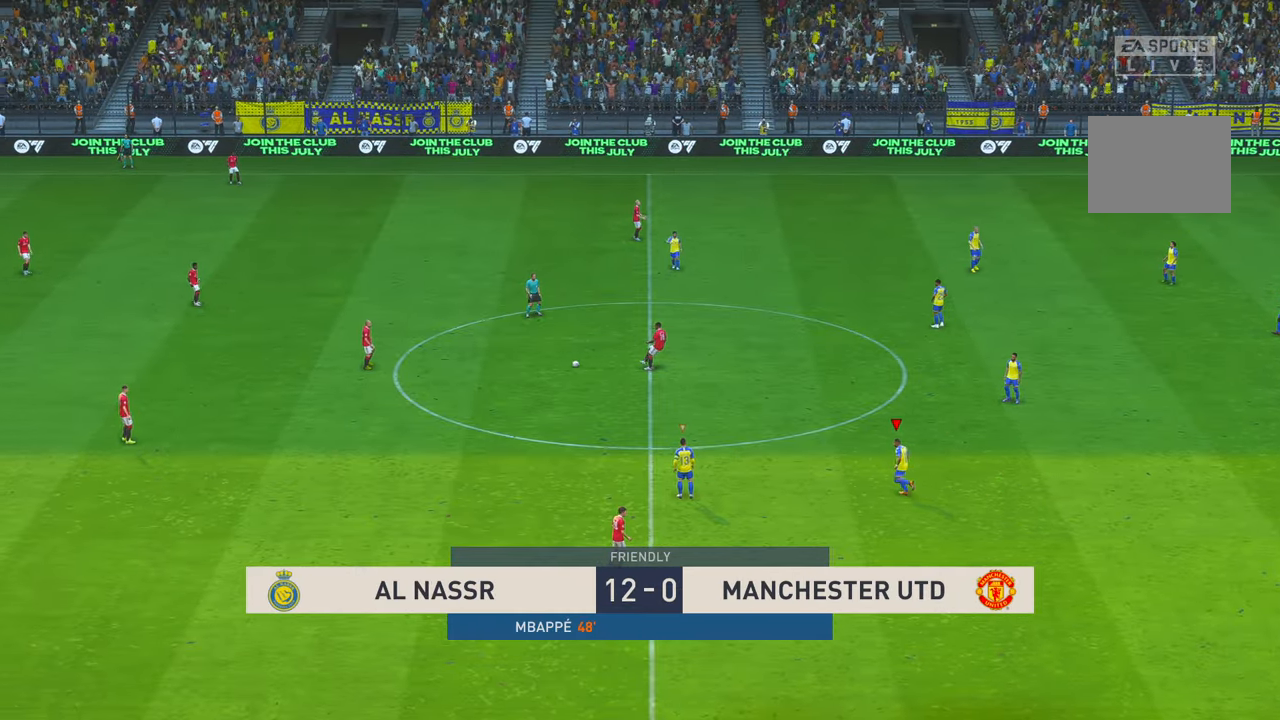
{"dt_ms": 500, "buttons": ["R2"], "left_stick": "up-left", "right_stick": "center", "events": []}
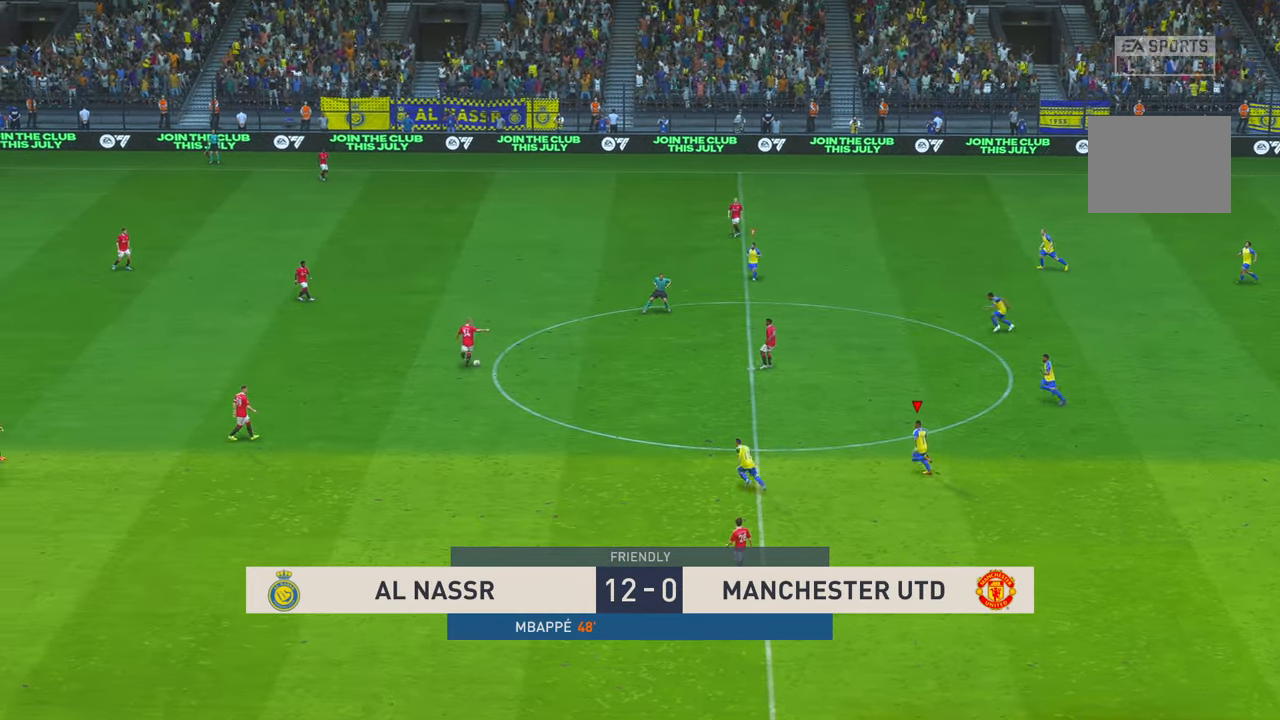
{"dt_ms": 500, "buttons": ["R2"], "left_stick": "up-left", "right_stick": "center", "events": []}
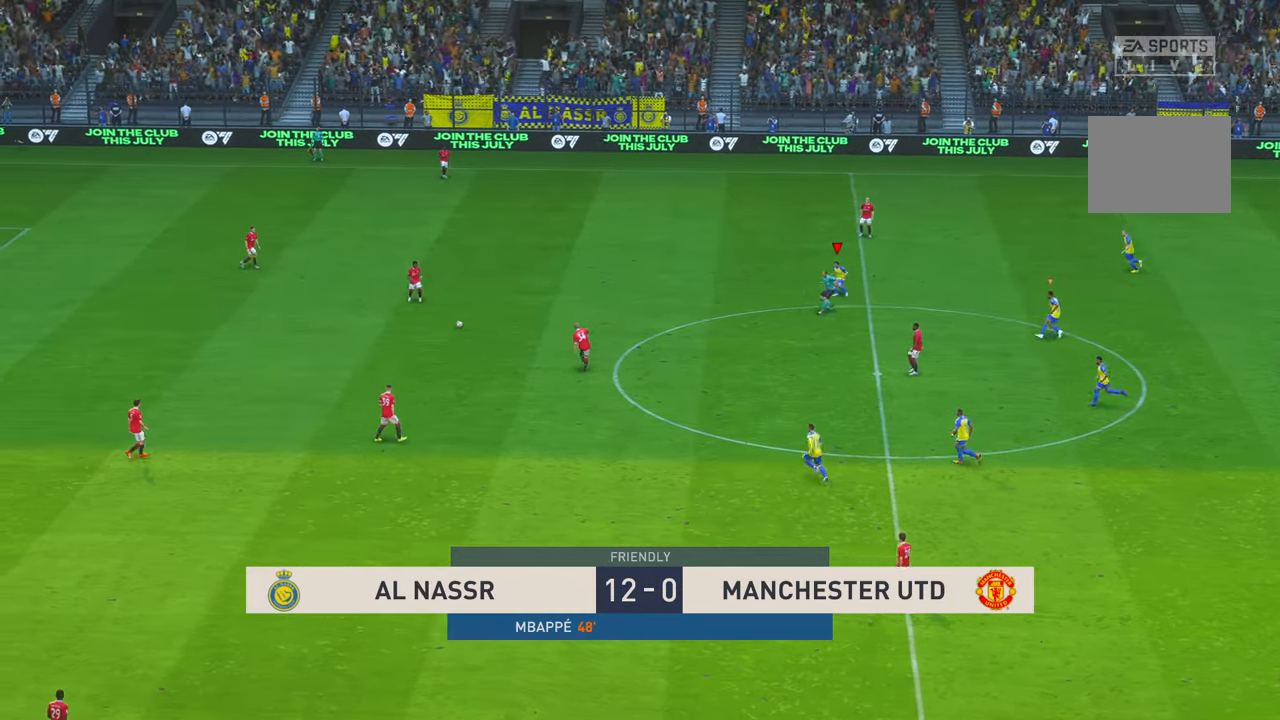
{"dt_ms": 500, "buttons": ["R2"], "left_stick": "left", "right_stick": "center", "events": [[433, "left_stick", "left"]]}
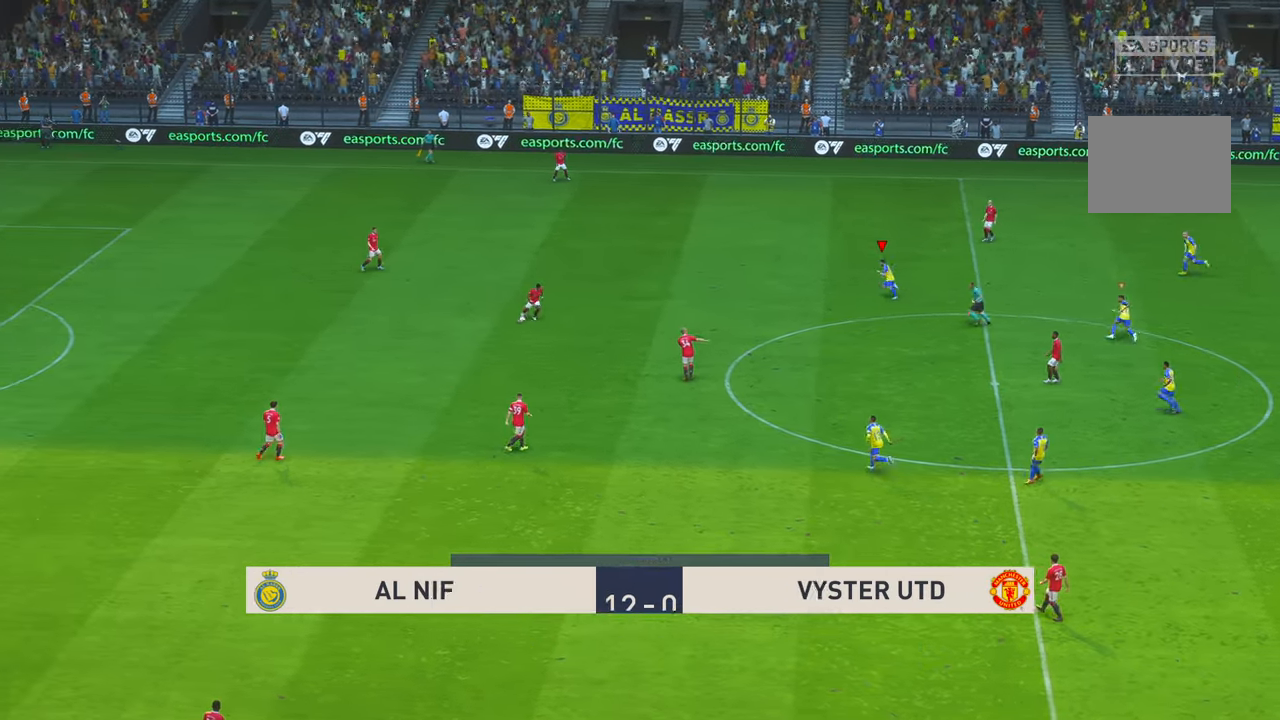
{"dt_ms": 500, "buttons": ["R2"], "left_stick": "down-left", "right_stick": "center", "events": [[133, "left_stick", "down-left"]]}
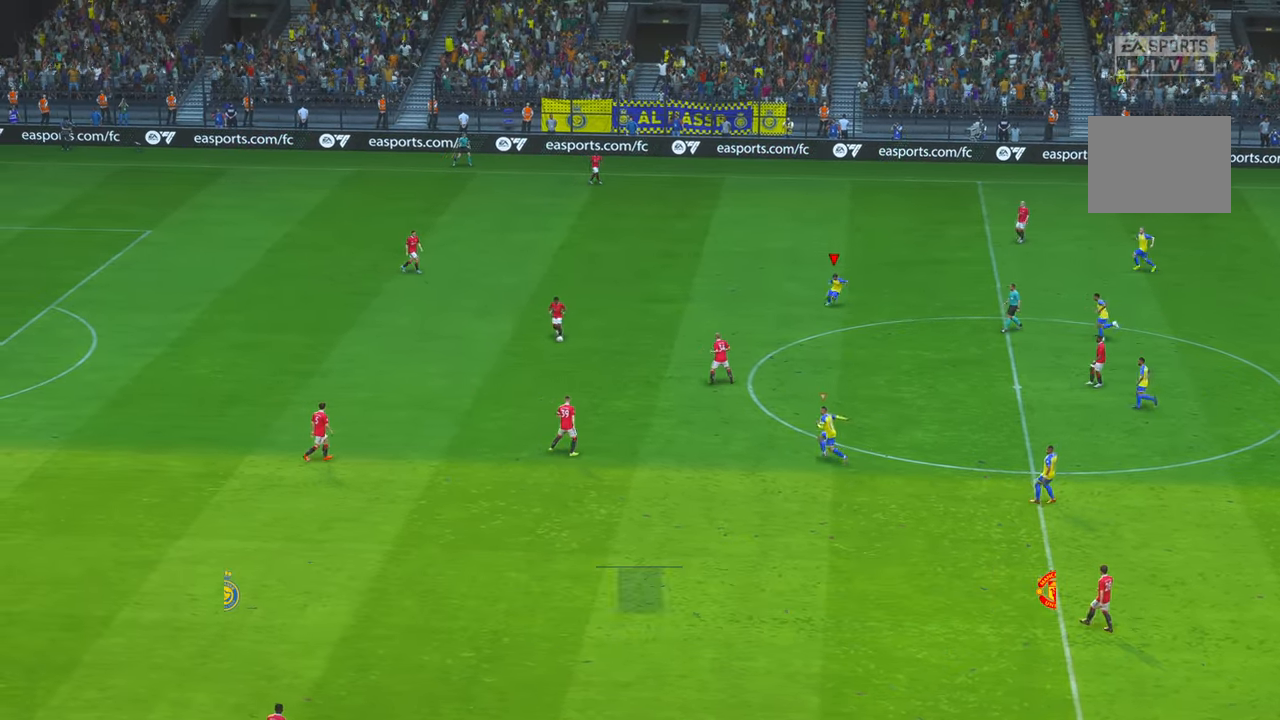
{"dt_ms": 500, "buttons": ["R2"], "left_stick": "down-left", "right_stick": "center", "events": []}
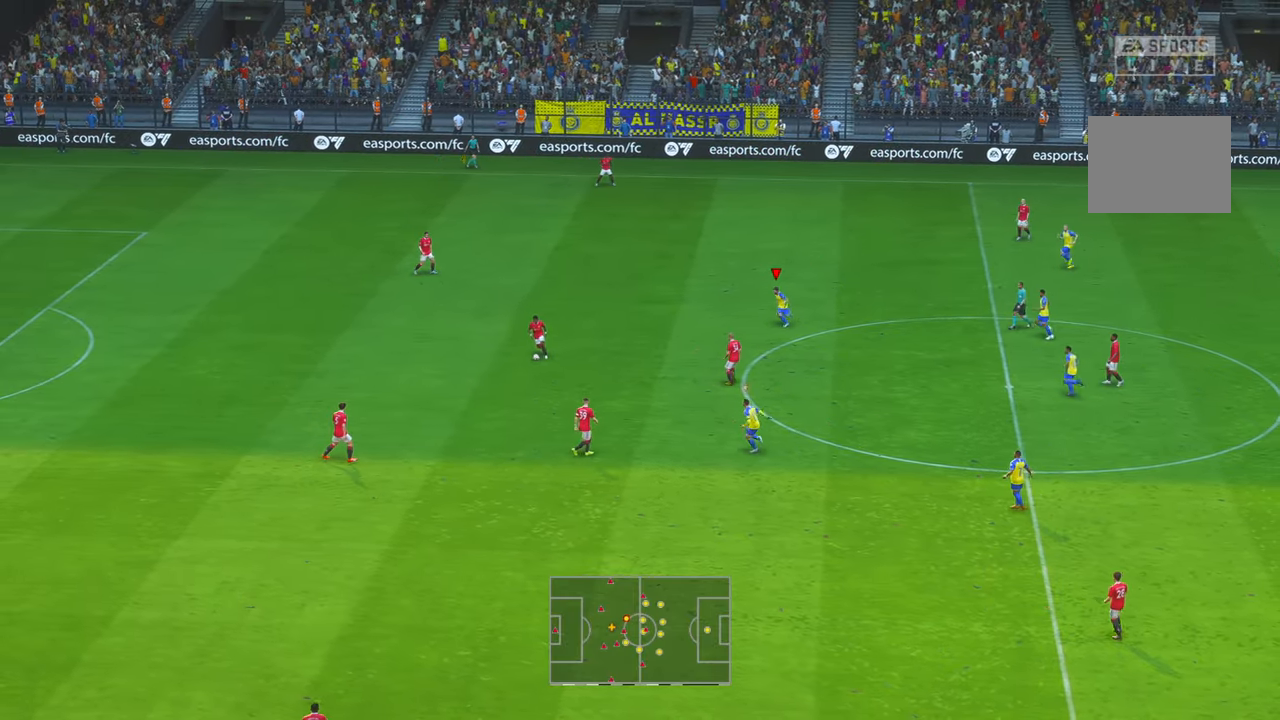
{"dt_ms": 1000, "buttons": ["R2"], "left_stick": "right", "right_stick": "center", "events": [[466, "left_stick", "up-right"], [533, "left_stick", "center"], [633, "left_stick", "down"], [716, "left_stick", "down-right"], [983, "left_stick", "right"]]}
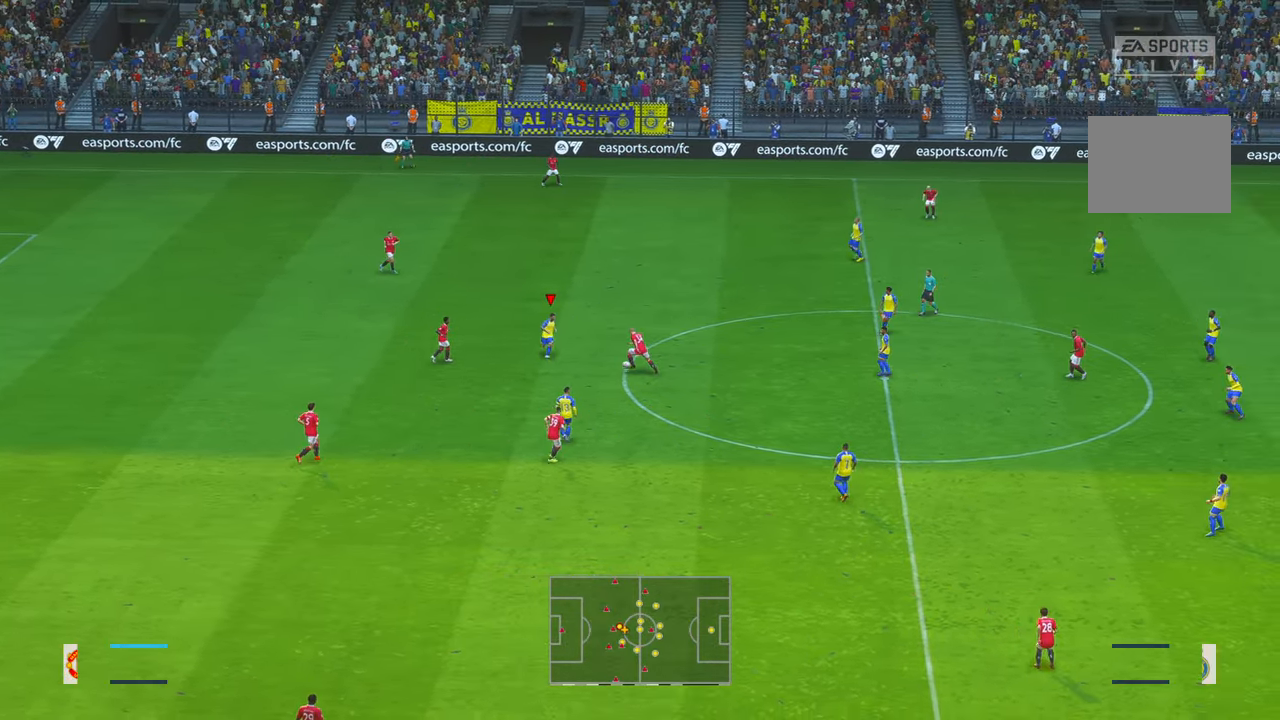
{"dt_ms": 500, "buttons": ["R2"], "left_stick": "right", "right_stick": "center", "events": []}
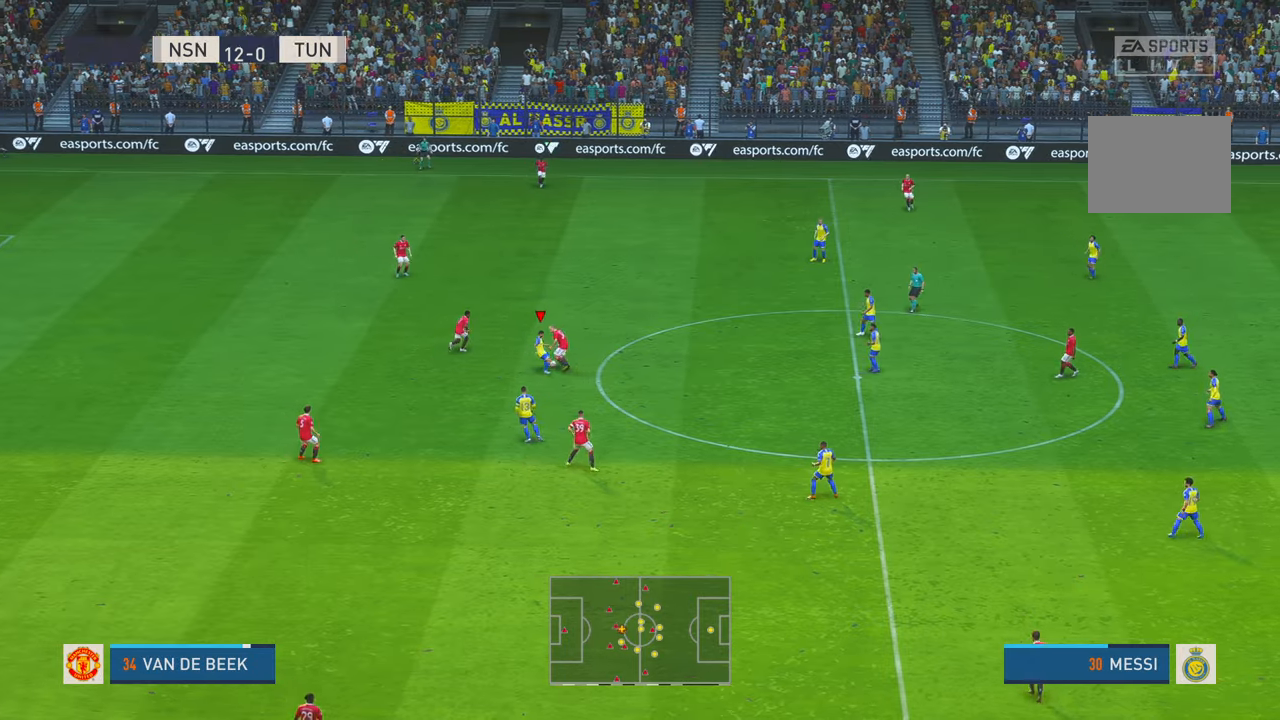
{"dt_ms": 500, "buttons": ["R2"], "left_stick": "right", "right_stick": "center", "events": []}
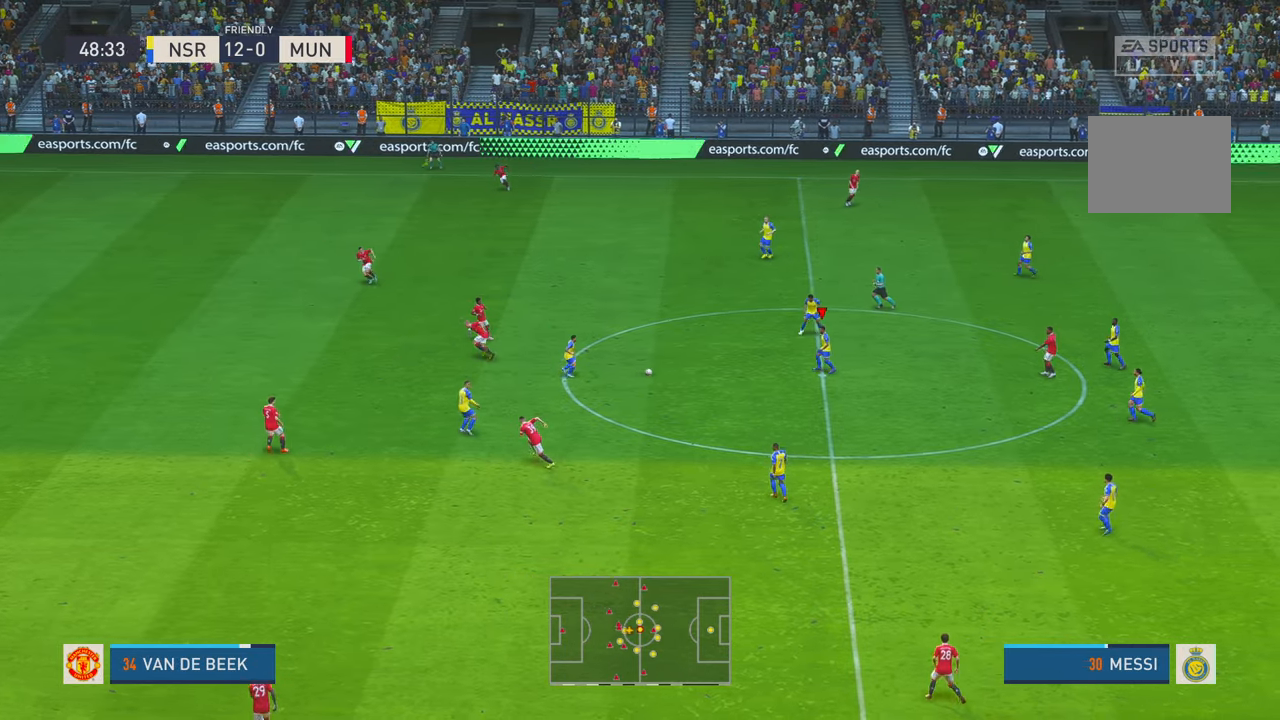
{"dt_ms": 500, "buttons": ["R2"], "left_stick": "down-left", "right_stick": "center", "events": [[83, "left_stick", "down"], [216, "left_stick", "down-left"]]}
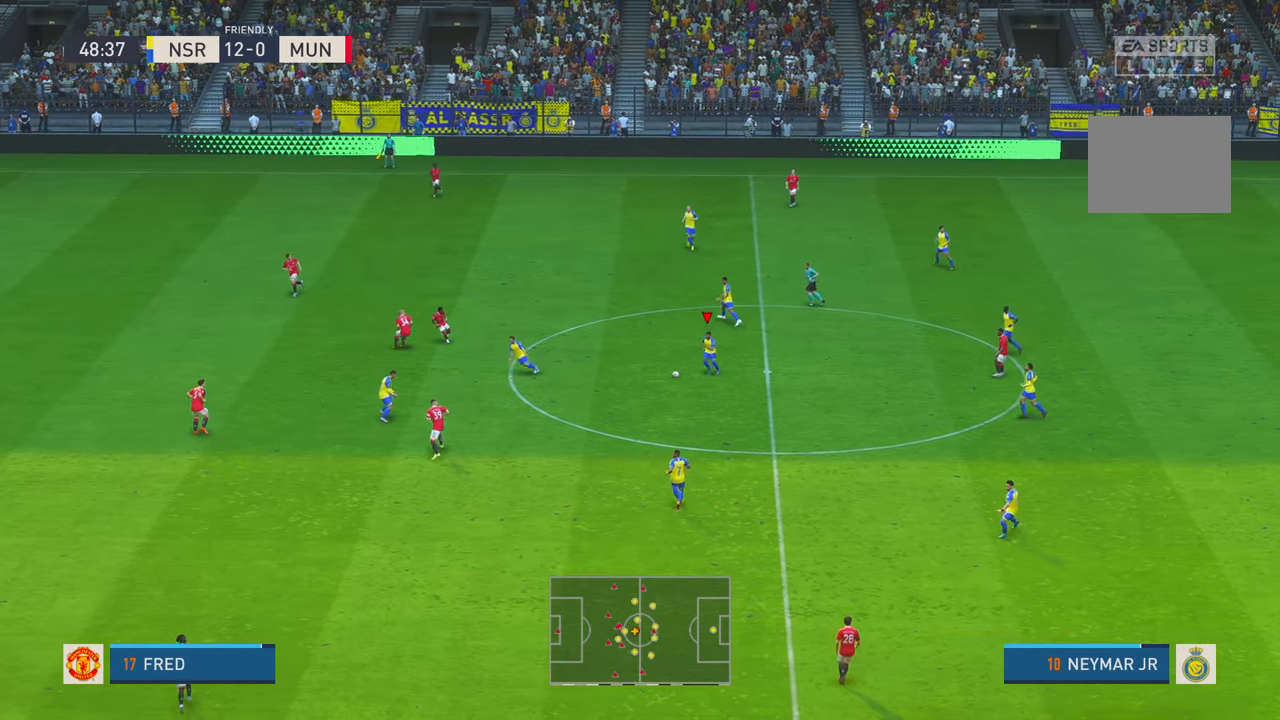
{"dt_ms": 500, "buttons": ["R2"], "left_stick": "down-left", "right_stick": "center", "events": []}
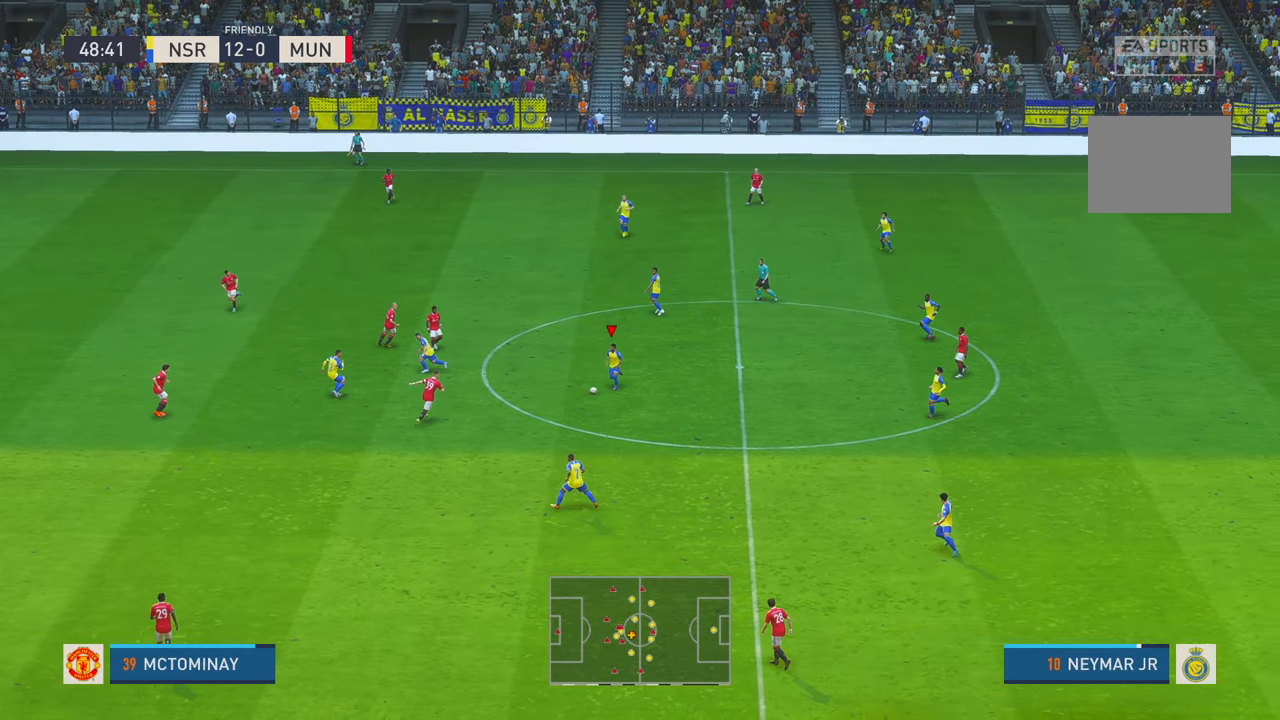
{"dt_ms": 500, "buttons": ["R2"], "left_stick": "down", "right_stick": "center", "events": [[16, "A", "down"], [166, "left_stick", "down"], [200, "A", "up"]]}
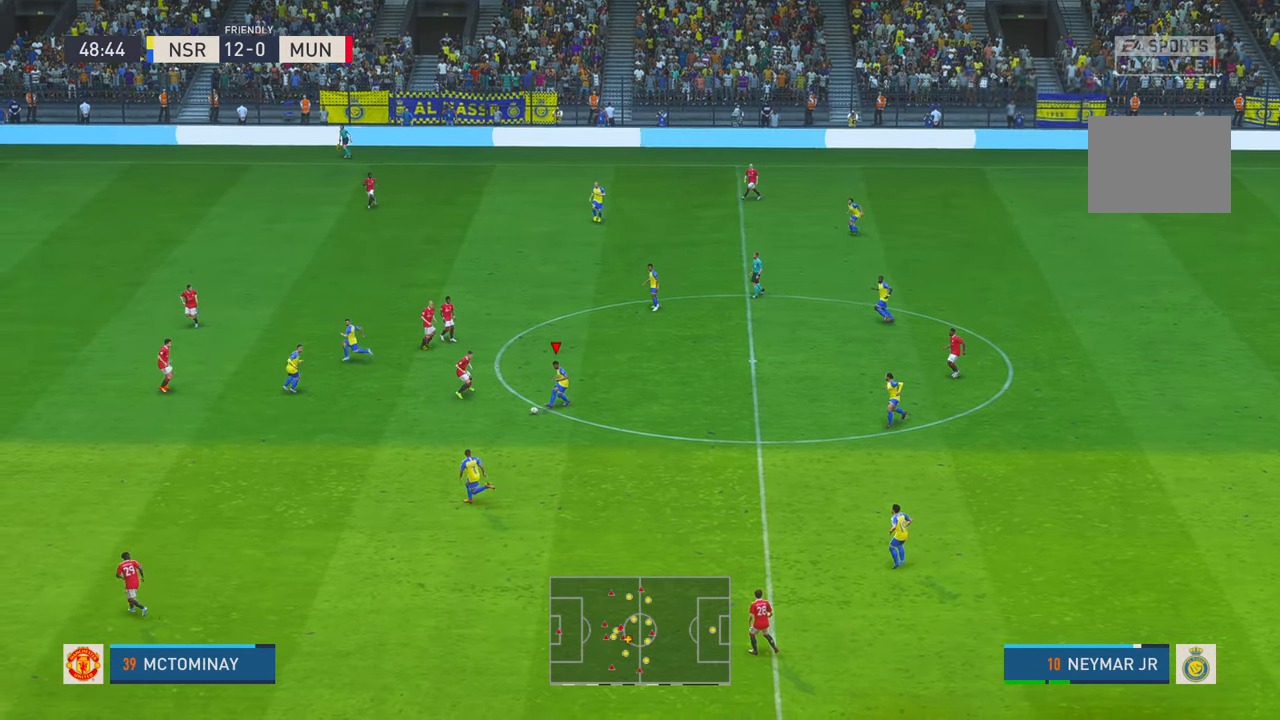
{"dt_ms": 500, "buttons": ["A", "R2"], "left_stick": "up-left", "right_stick": "center", "events": [[83, "left_stick", "down-left"], [250, "left_stick", "left"], [416, "left_stick", "up-left"], [450, "A", "down"]]}
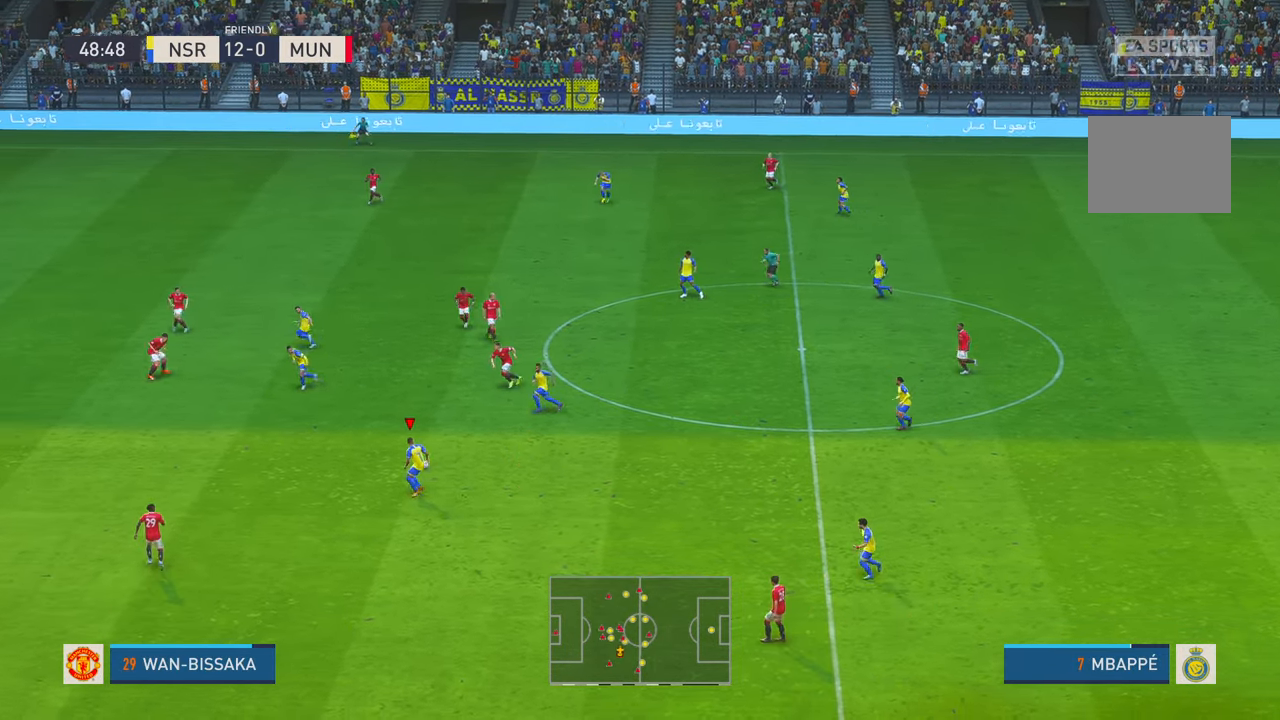
{"dt_ms": 500, "buttons": ["R2"], "left_stick": "left", "right_stick": "center", "events": [[83, "A", "up"], [233, "left_stick", "left"]]}